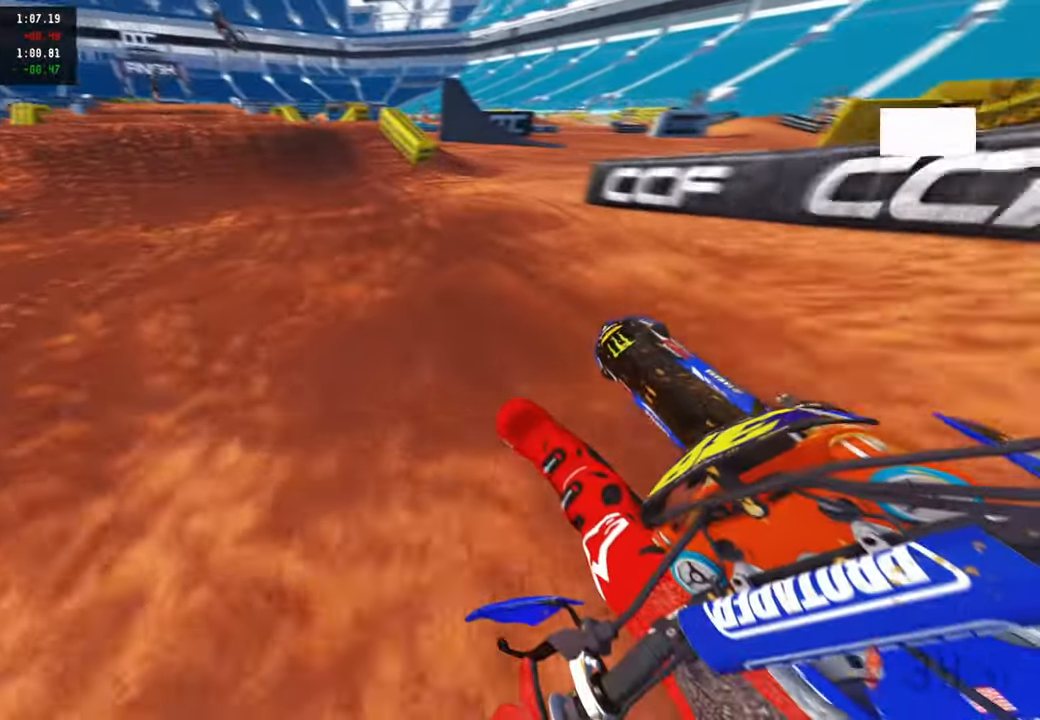
Gameplay with a controller (PlayStation layout); each line is a JSON object with the inputs held at the frame after it. "events" lists button and stick changes between this image and that frame as [ms after this image, input, new state], when the widget could be followed in between.
{"buttons": ["R2"], "left_stick": "up", "right_stick": "center", "events": [[50, "R3", "up"], [117, "right_stick", "center"], [250, "right_stick", "down-left"], [267, "left_stick", "up"], [500, "right_stick", "center"]]}
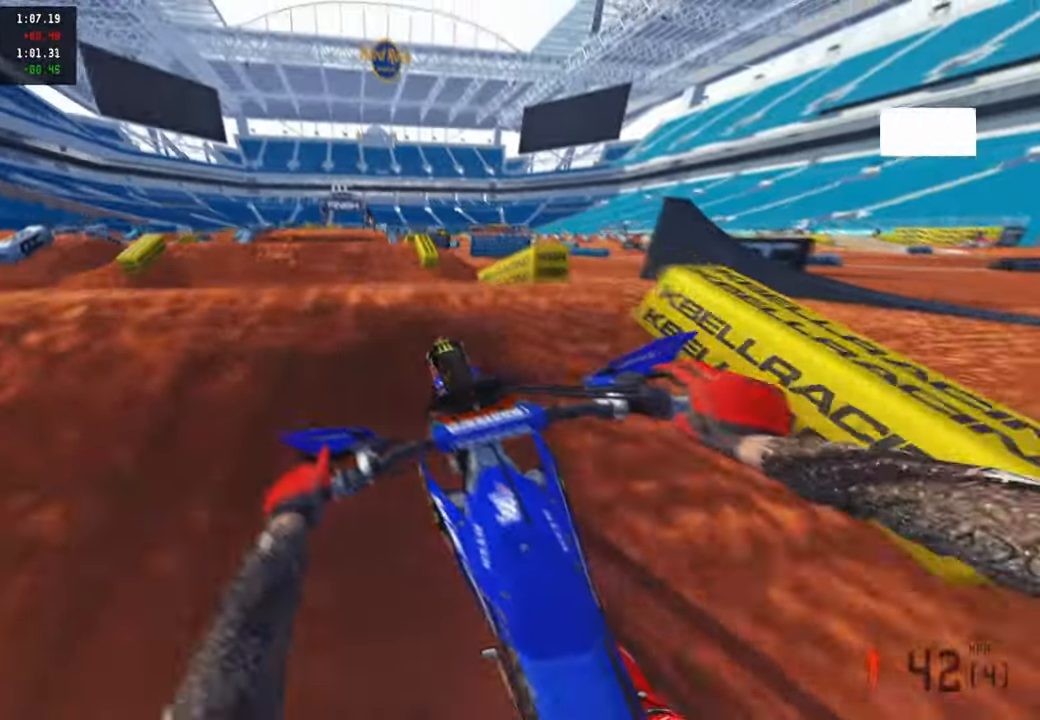
{"buttons": ["R2"], "left_stick": "up", "right_stick": "up", "events": [[83, "right_stick", "up"]]}
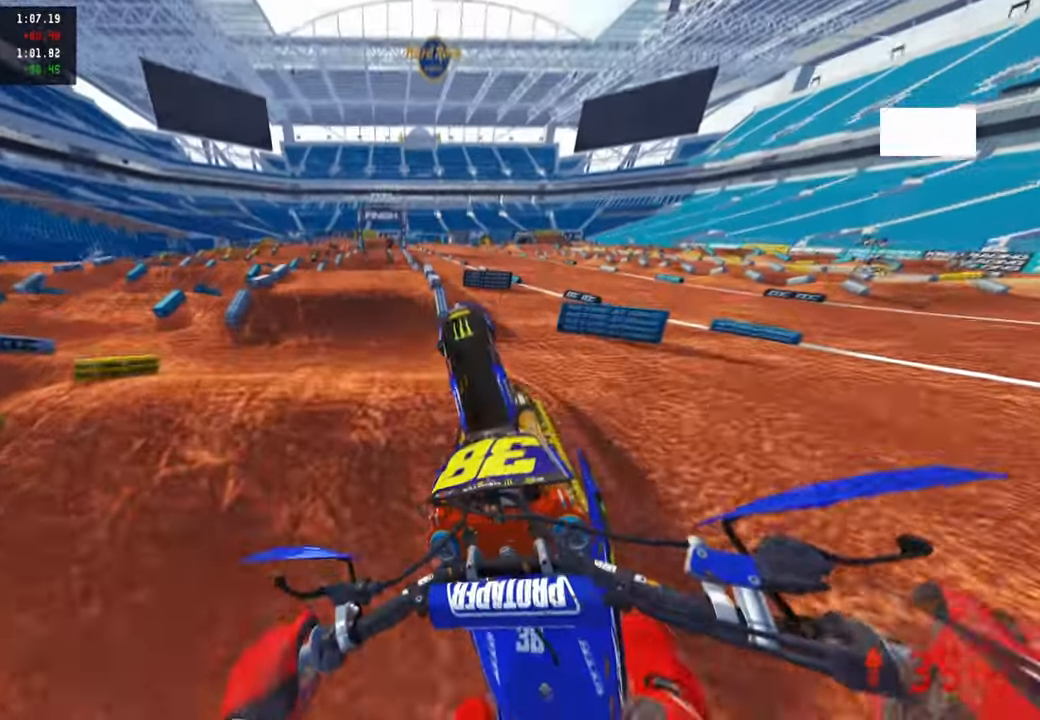
{"buttons": ["R2"], "left_stick": "up", "right_stick": "up", "events": [[367, "L1", "down"], [500, "L1", "up"]]}
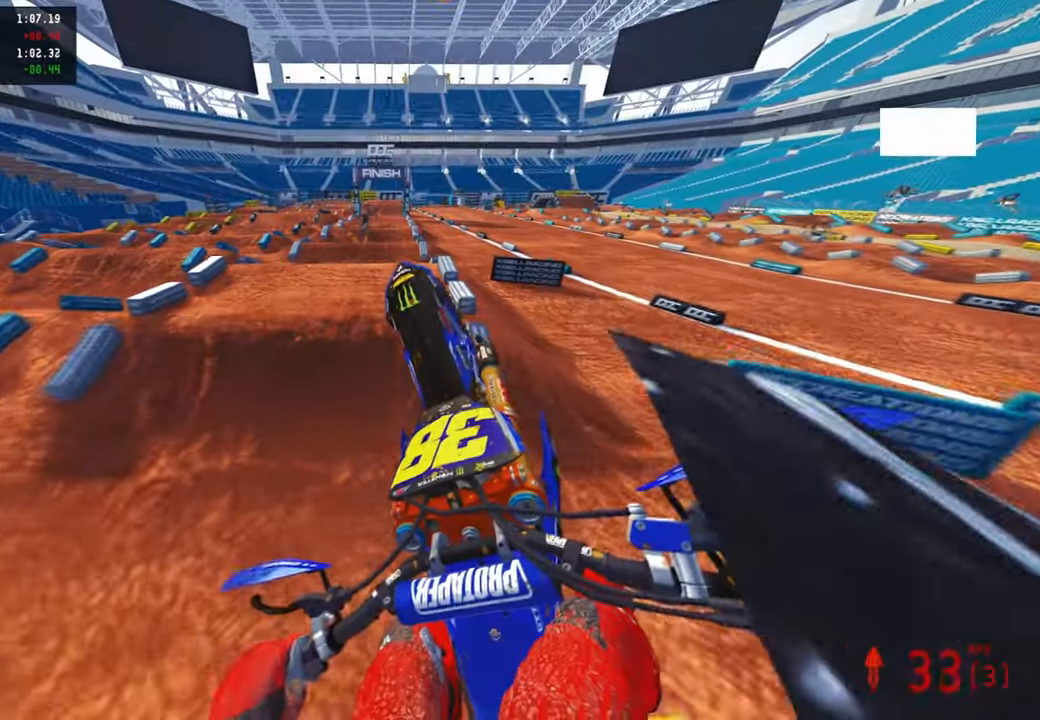
{"buttons": ["R2"], "left_stick": "center", "right_stick": "down-left", "events": [[250, "right_stick", "center"], [400, "left_stick", "center"], [400, "right_stick", "down-left"]]}
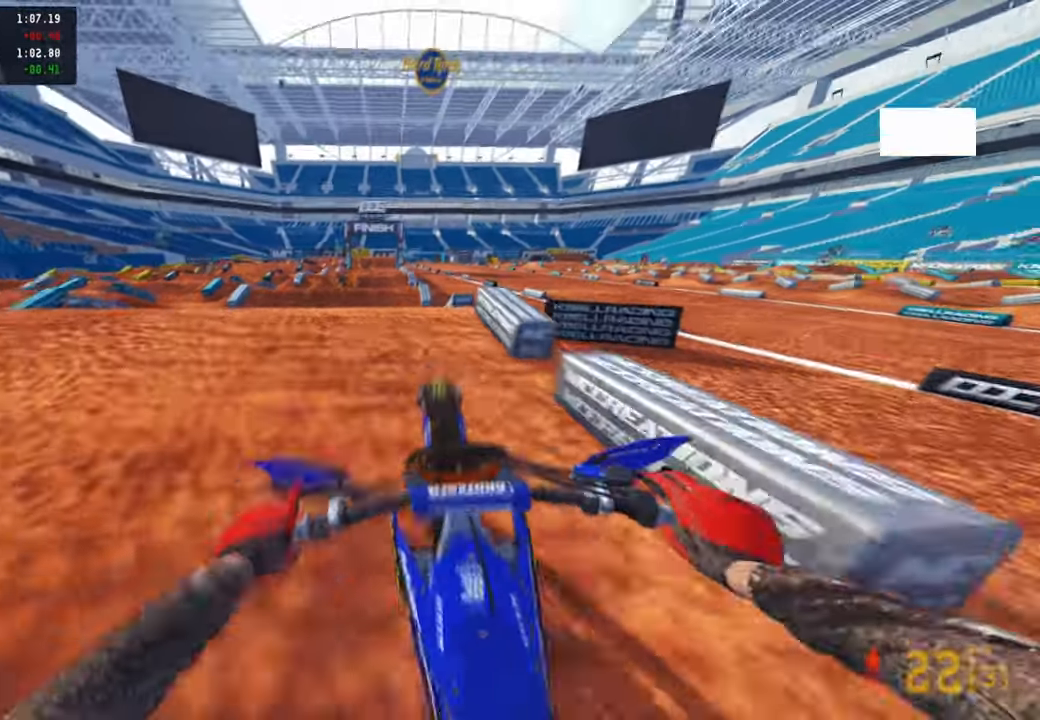
{"buttons": ["R2", "R3"], "left_stick": "up-left", "right_stick": "up", "events": [[83, "right_stick", "center"], [133, "right_stick", "up"], [433, "left_stick", "up-left"], [483, "R3", "down"]]}
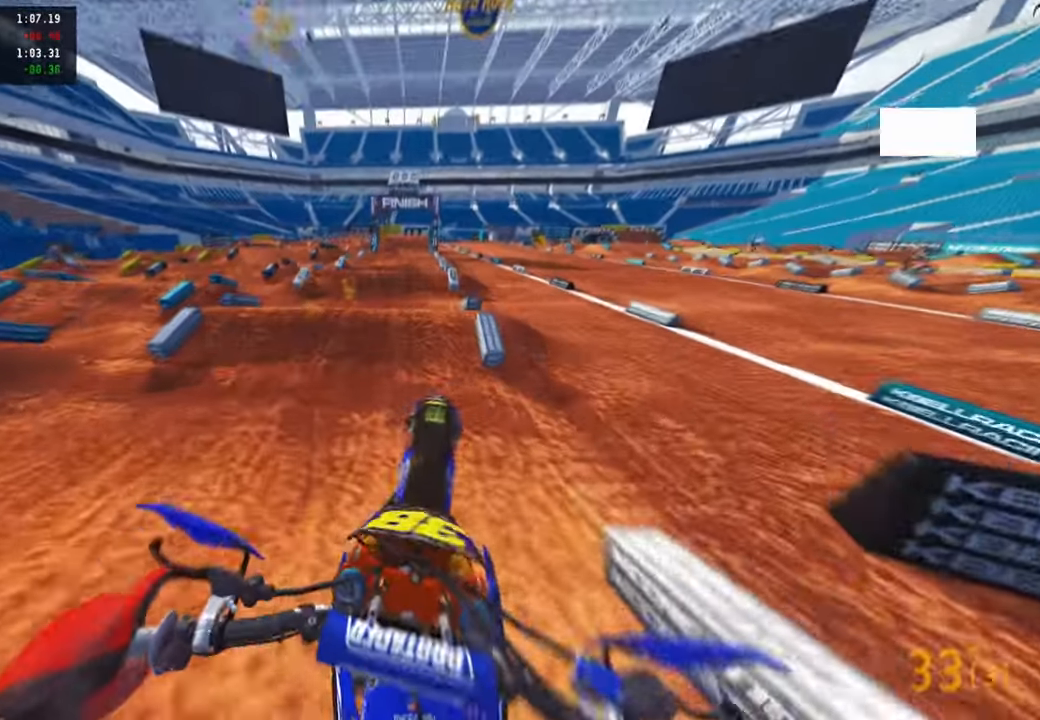
{"buttons": ["R2", "R3"], "left_stick": "center", "right_stick": "down-left", "events": [[117, "R3", "up"], [200, "right_stick", "center"], [233, "L2", "down"], [233, "R2", "up"], [250, "L1", "down"], [283, "left_stick", "up"], [333, "right_stick", "down-left"], [350, "L1", "up"], [367, "R2", "down"], [383, "L2", "up"], [450, "R3", "down"], [483, "left_stick", "center"]]}
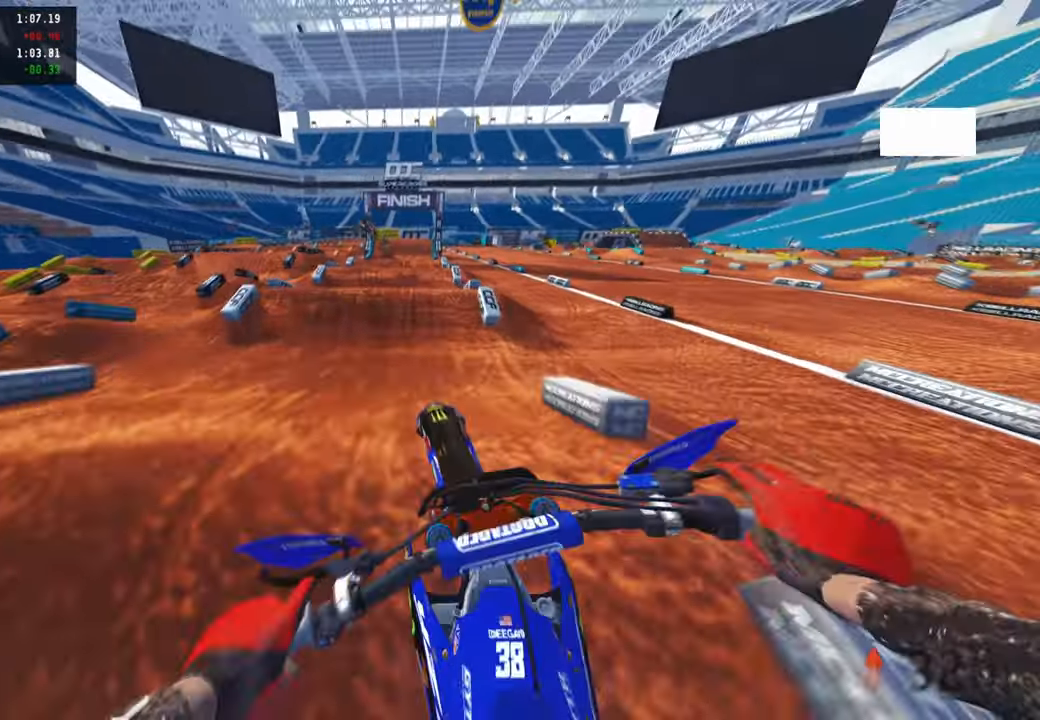
{"buttons": ["R2"], "left_stick": "left", "right_stick": "up", "events": [[67, "R3", "up"], [450, "right_stick", "up"], [500, "left_stick", "left"]]}
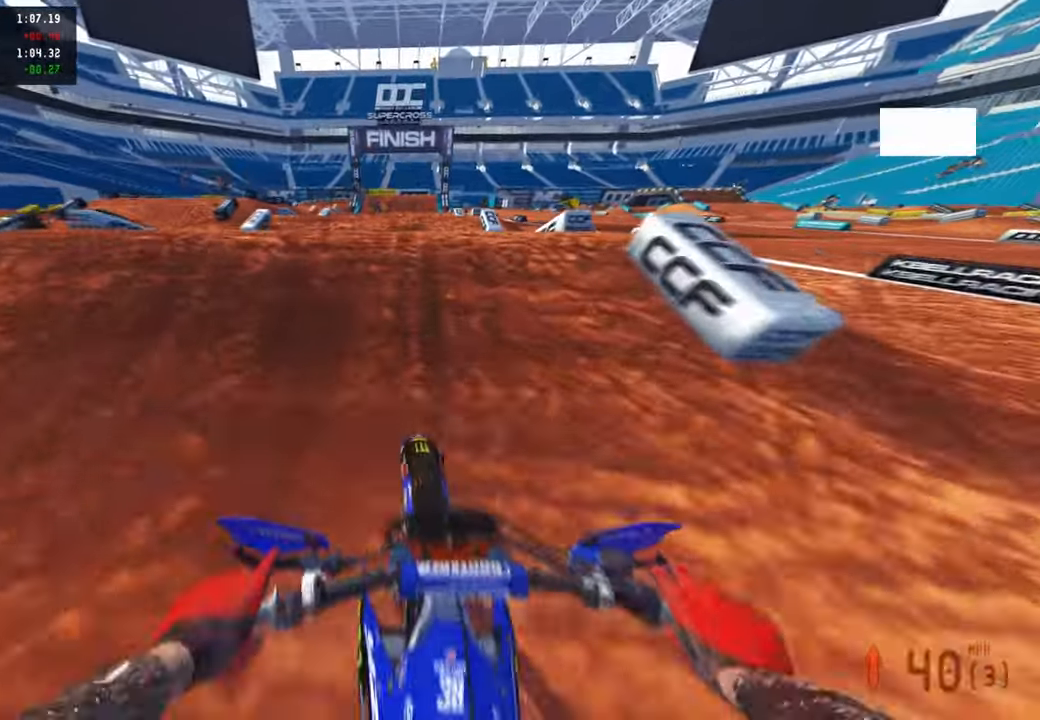
{"buttons": ["R2"], "left_stick": "up-right", "right_stick": "up-right", "events": [[167, "R3", "down"], [267, "R3", "up"], [283, "left_stick", "center"], [317, "right_stick", "up-right"], [333, "left_stick", "up-right"]]}
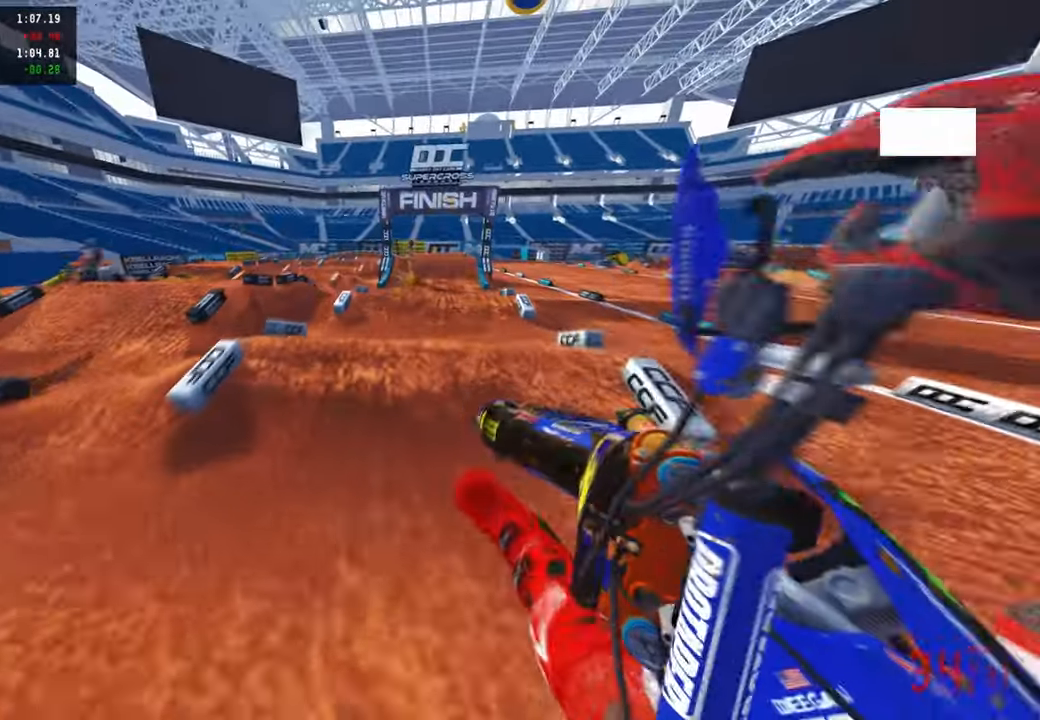
{"buttons": ["R2"], "left_stick": "up-right", "right_stick": "center", "events": [[67, "R2", "up"], [167, "R2", "down"], [217, "right_stick", "center"], [333, "R3", "down"], [433, "R3", "up"]]}
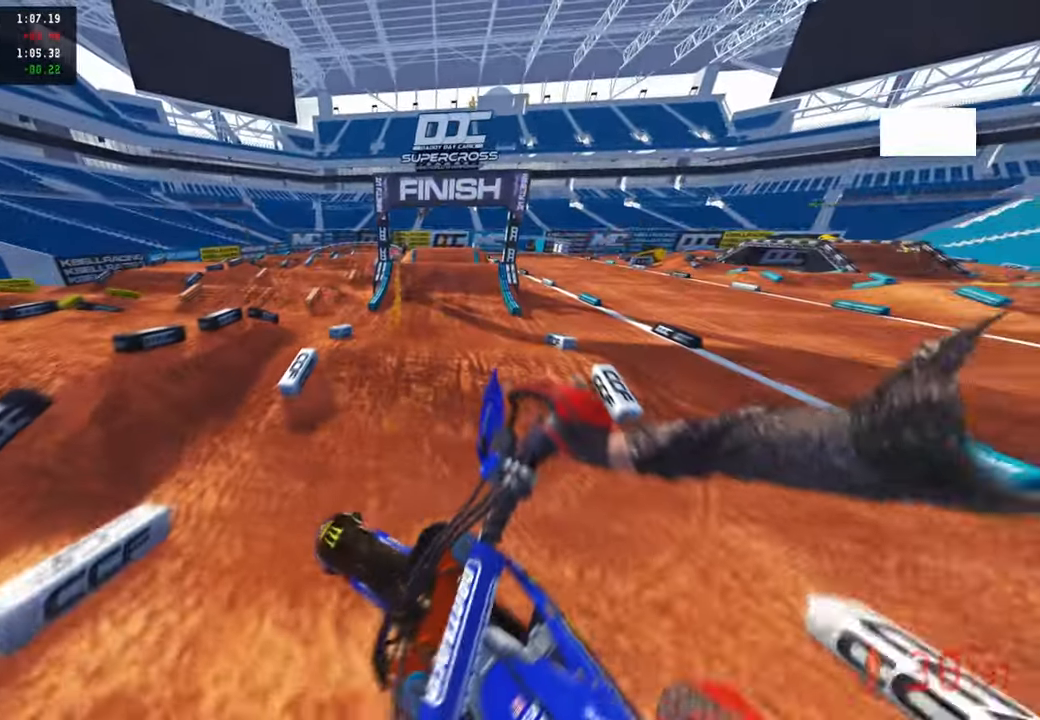
{"buttons": ["R2"], "left_stick": "center", "right_stick": "down-left", "events": [[50, "left_stick", "up"], [233, "right_stick", "down-left"], [400, "left_stick", "center"]]}
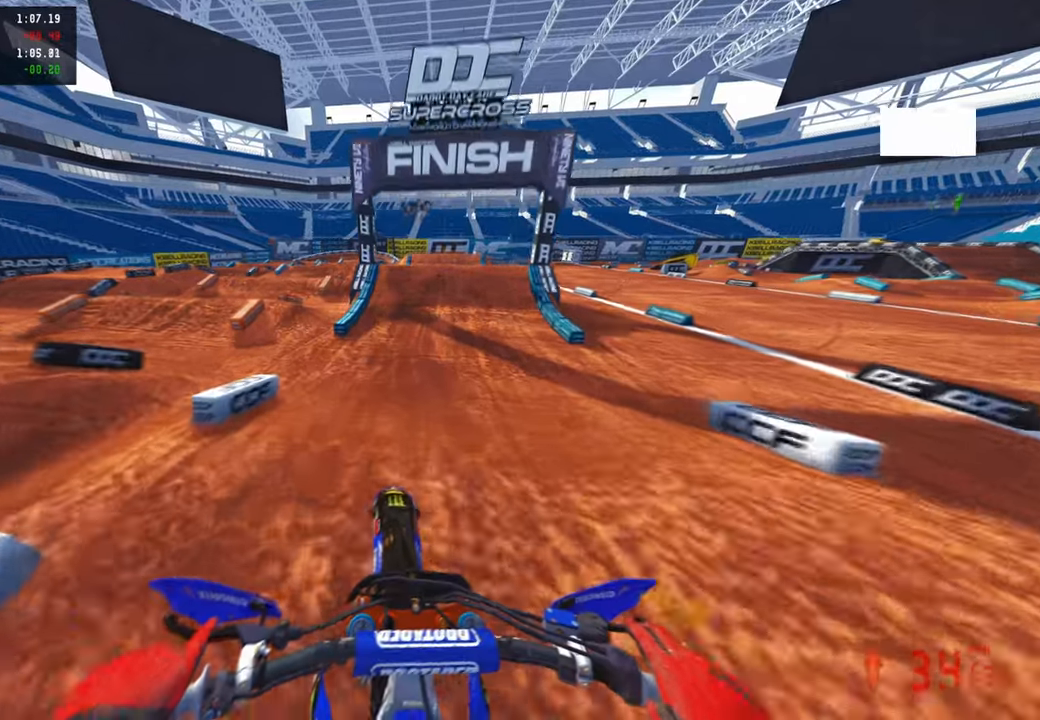
{"buttons": ["R2"], "left_stick": "center", "right_stick": "right", "events": [[367, "right_stick", "center"], [500, "right_stick", "right"]]}
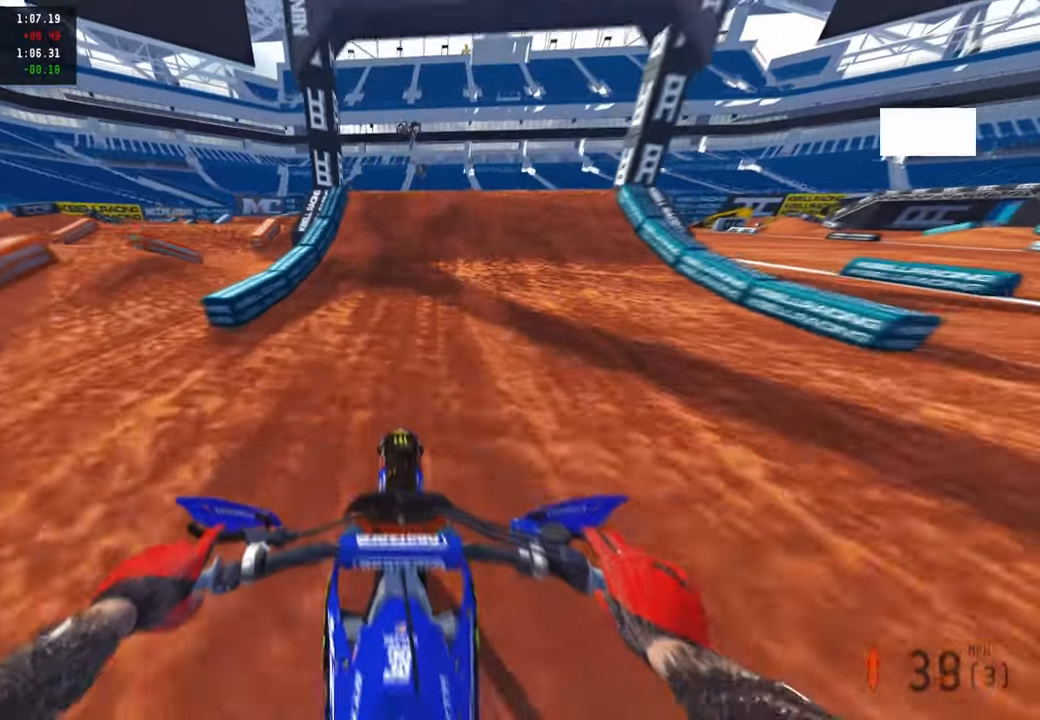
{"buttons": ["R2", "R3"], "left_stick": "up-right", "right_stick": "right", "events": [[450, "R3", "down"], [450, "left_stick", "up-right"]]}
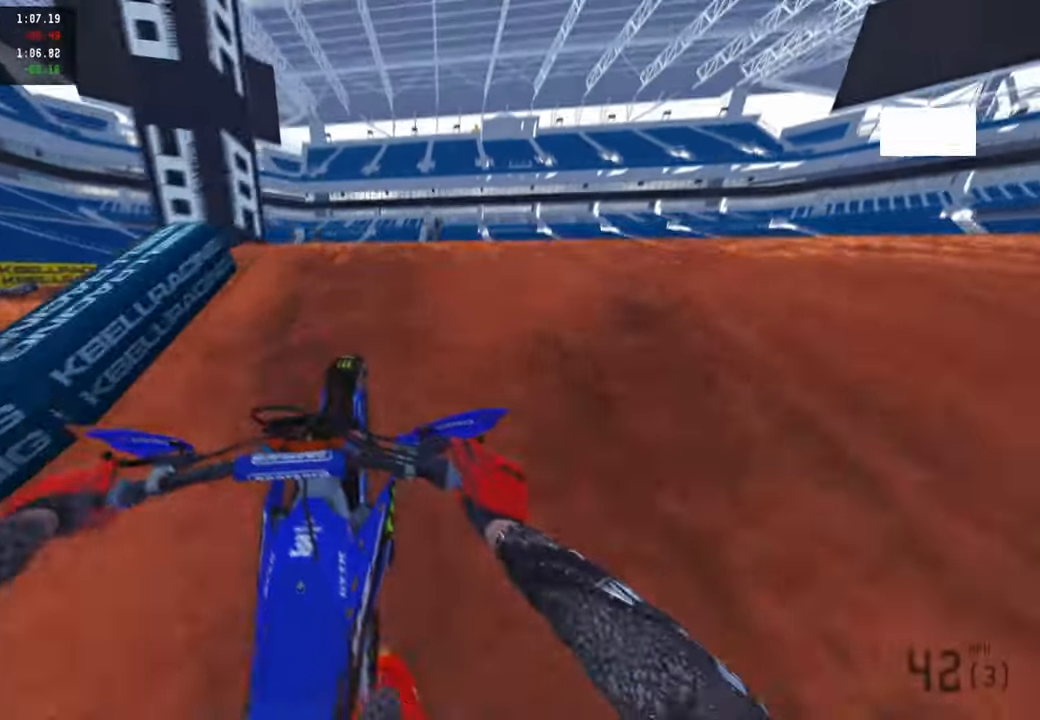
{"buttons": ["R2"], "left_stick": "right", "right_stick": "down", "events": [[50, "R3", "up"], [100, "R2", "up"], [133, "right_stick", "down"], [183, "left_stick", "right"], [400, "R2", "down"]]}
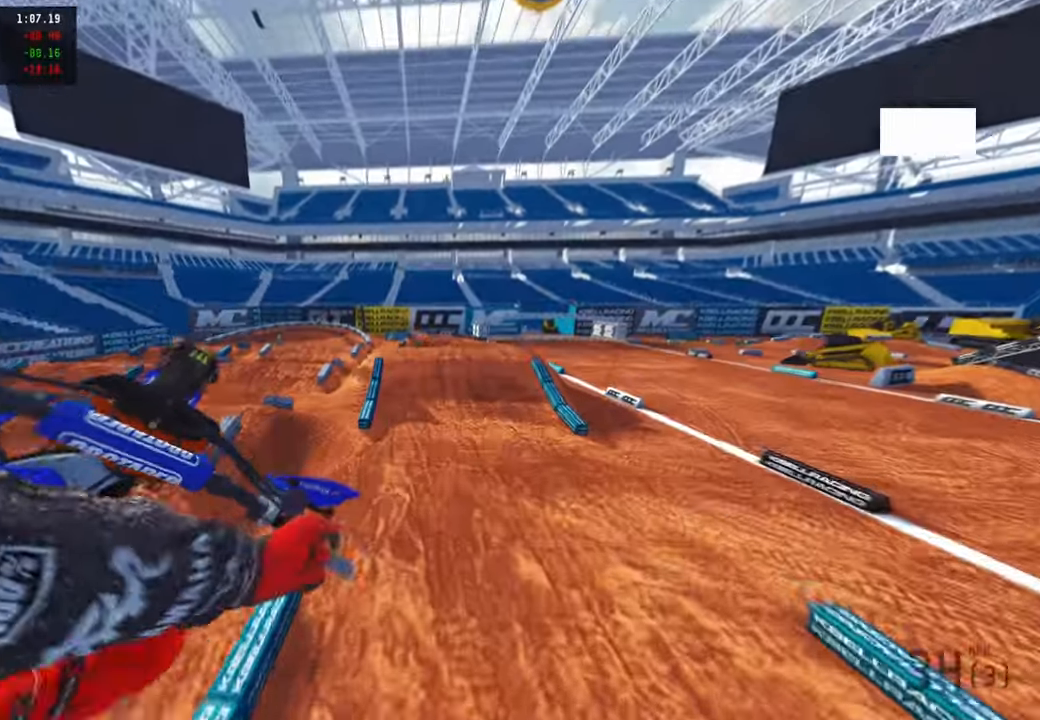
{"buttons": ["R2"], "left_stick": "up-right", "right_stick": "up-left", "events": [[50, "R3", "down"], [50, "right_stick", "center"], [167, "R3", "up"], [367, "left_stick", "up-right"], [367, "right_stick", "up-left"]]}
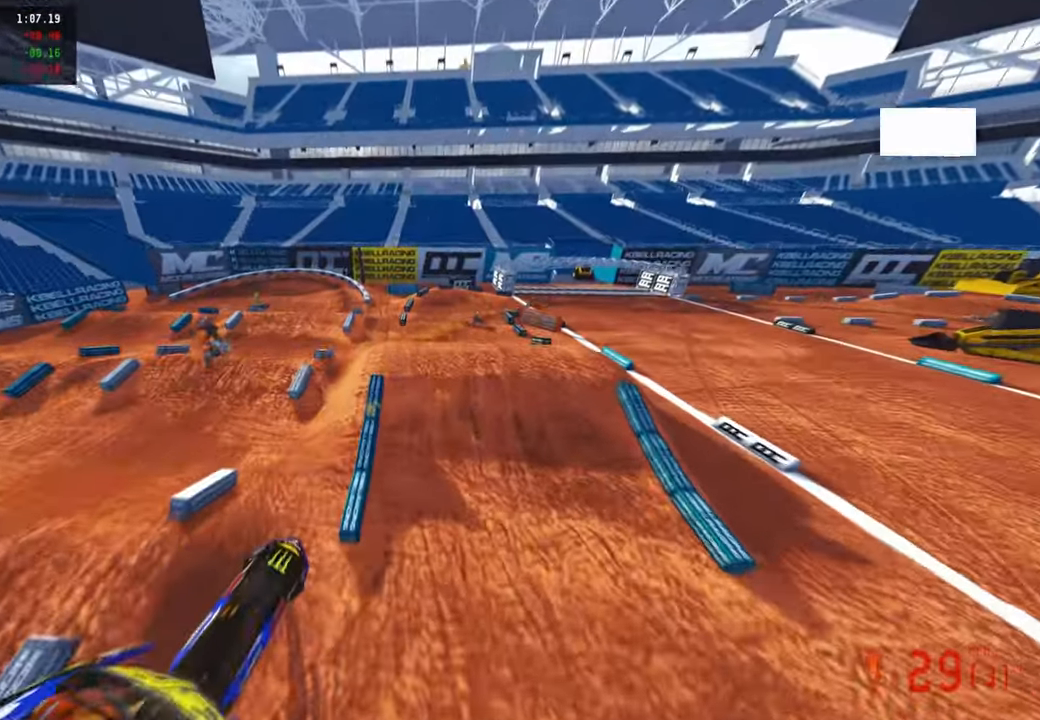
{"buttons": ["R2"], "left_stick": "up-right", "right_stick": "up-left", "events": []}
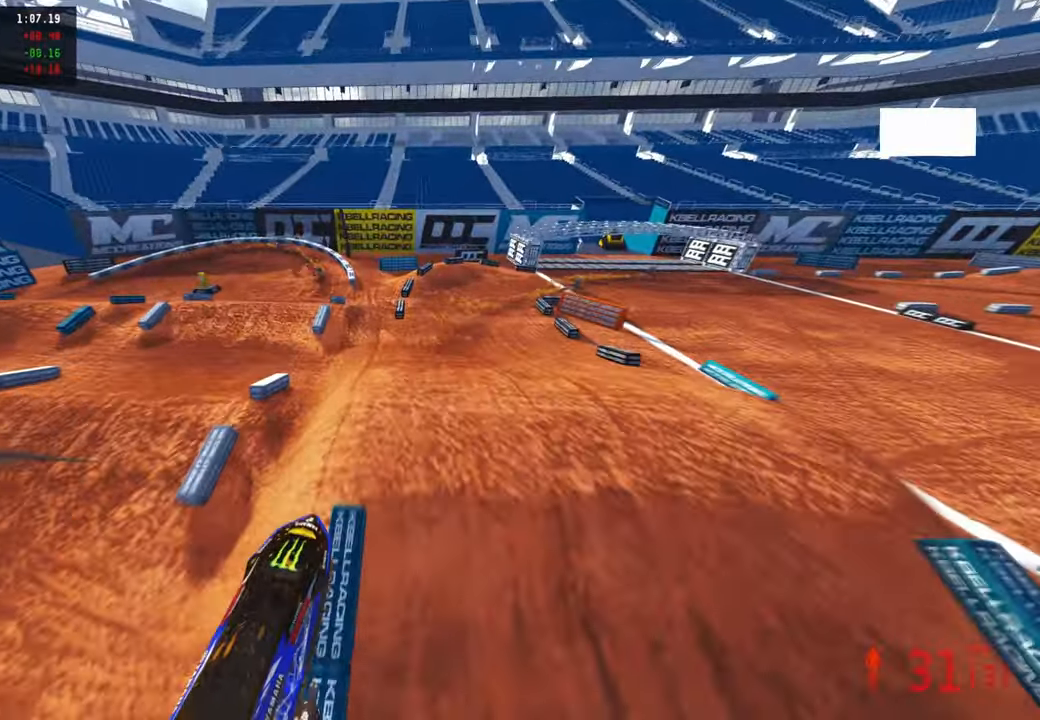
{"buttons": ["R2", "R3"], "left_stick": "up", "right_stick": "up", "events": [[100, "left_stick", "up"], [450, "R3", "down"], [483, "right_stick", "up"]]}
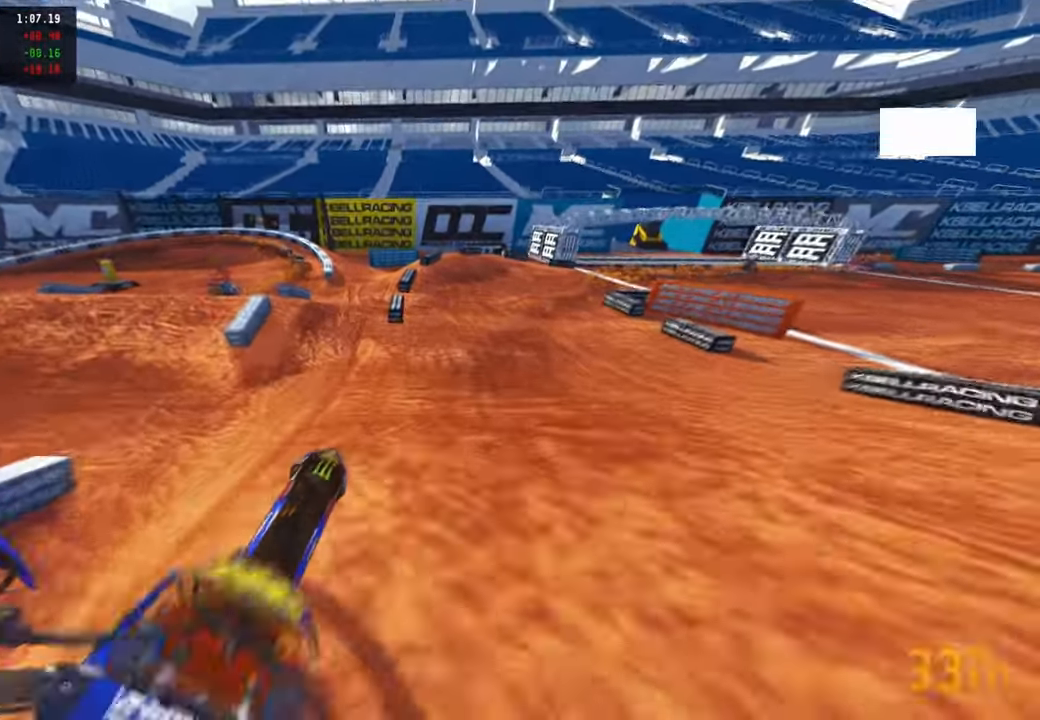
{"buttons": ["R2"], "left_stick": "up-right", "right_stick": "up", "events": [[67, "R3", "up"], [300, "left_stick", "up-right"]]}
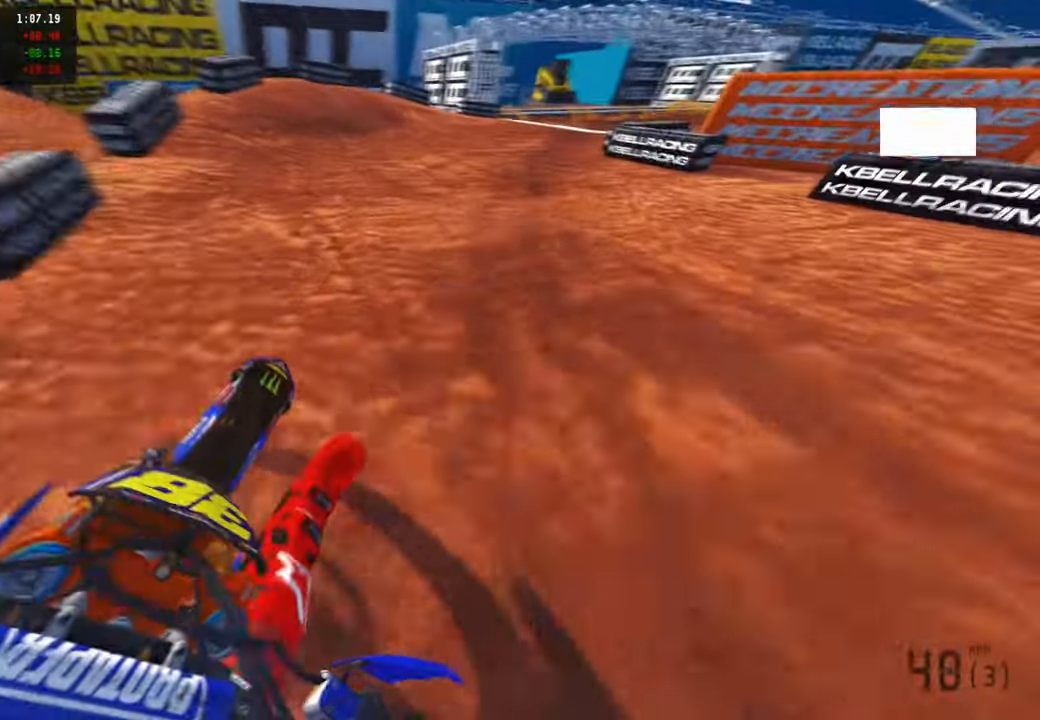
{"buttons": ["R2"], "left_stick": "up-right", "right_stick": "center", "events": [[467, "right_stick", "center"]]}
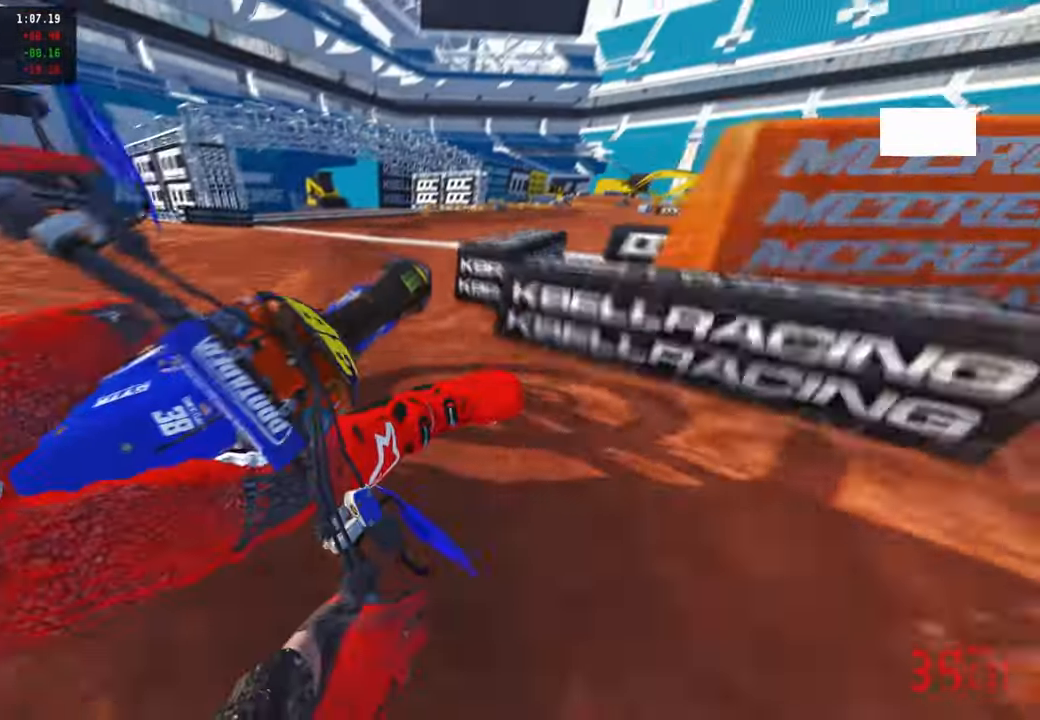
{"buttons": ["R2"], "left_stick": "up-right", "right_stick": "down-left", "events": [[400, "right_stick", "down-left"]]}
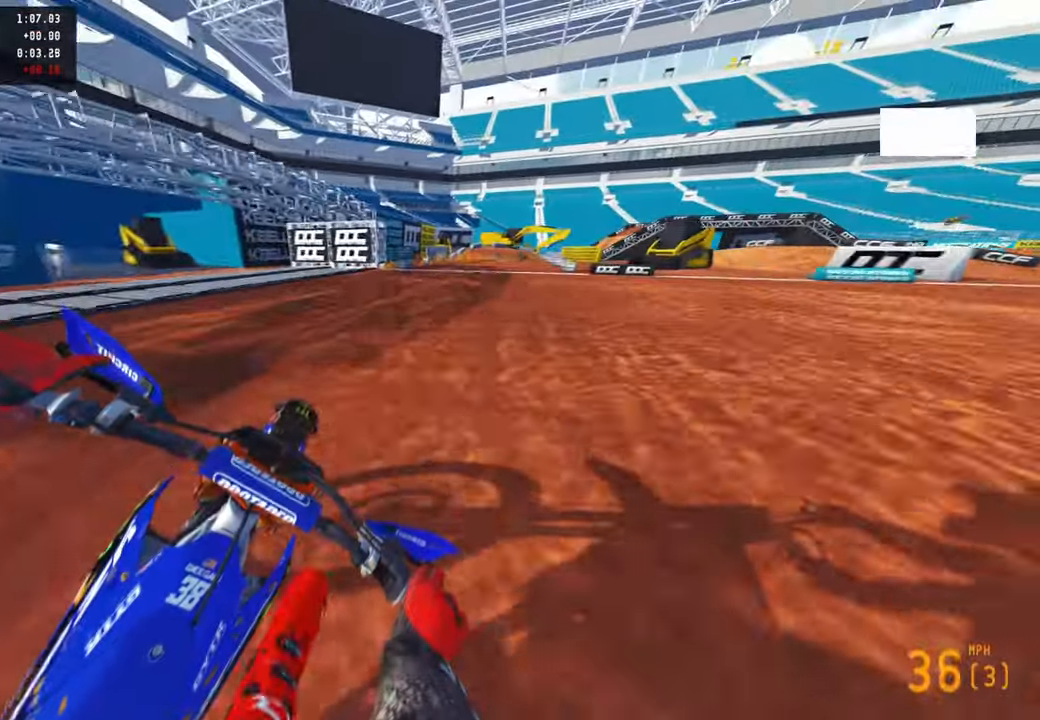
{"buttons": ["R2"], "left_stick": "up-right", "right_stick": "center", "events": [[200, "right_stick", "center"]]}
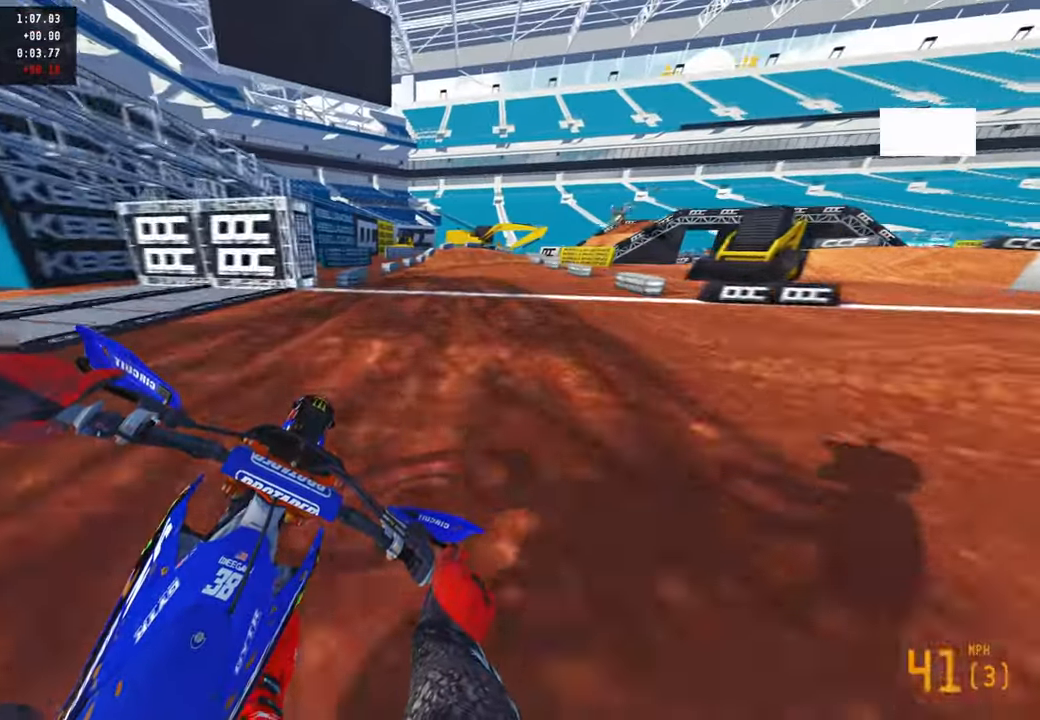
{"buttons": ["R2"], "left_stick": "up-right", "right_stick": "center", "events": []}
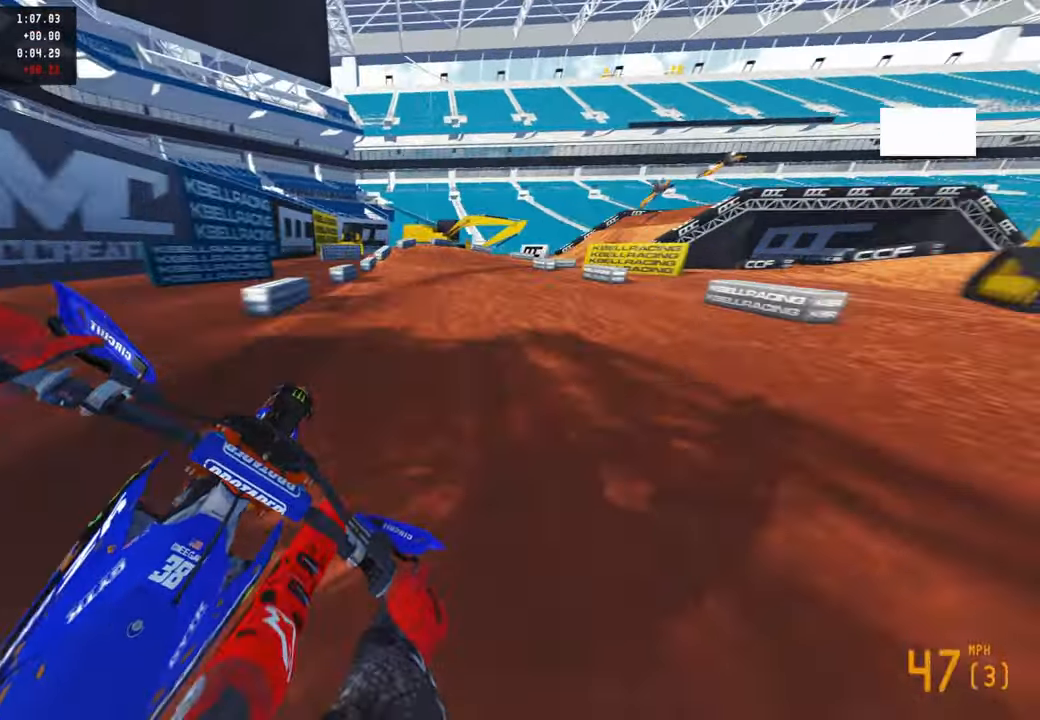
{"buttons": ["L2"], "left_stick": "up-right", "right_stick": "down-left", "events": [[17, "L1", "down"], [17, "right_stick", "down-left"], [67, "R2", "up"], [117, "L1", "up"], [233, "L2", "down"]]}
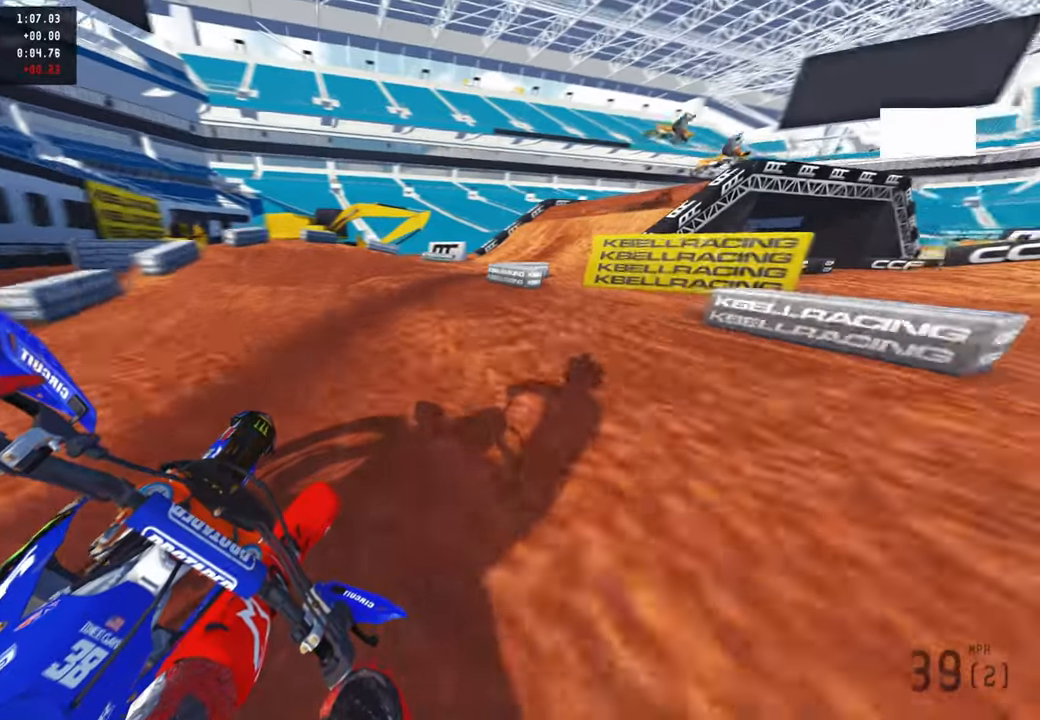
{"buttons": ["L2"], "left_stick": "up-right", "right_stick": "down-left", "events": []}
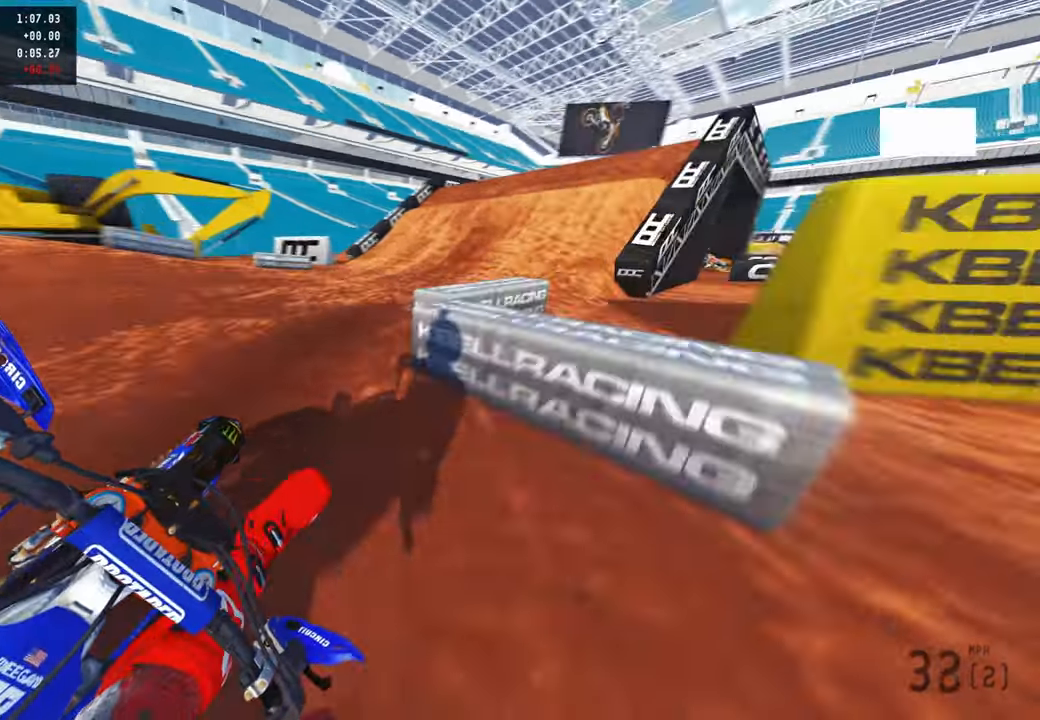
{"buttons": ["R2"], "left_stick": "up", "right_stick": "center", "events": [[17, "L2", "up"], [300, "left_stick", "up"], [317, "R2", "down"], [367, "right_stick", "left"], [483, "right_stick", "center"]]}
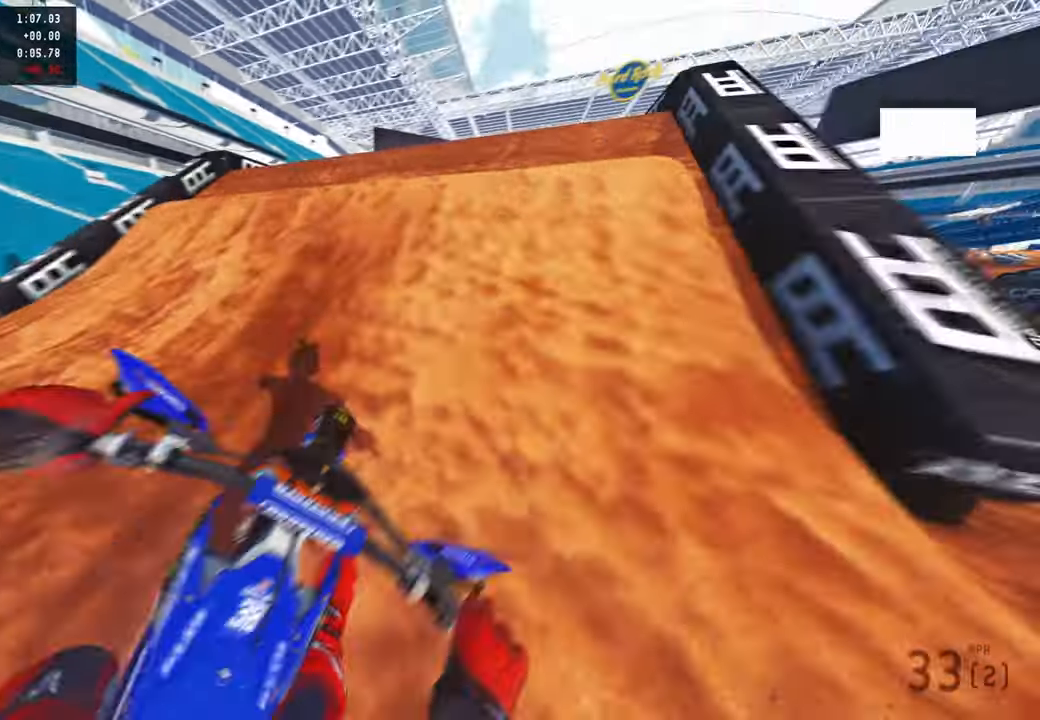
{"buttons": [], "left_stick": "up", "right_stick": "center", "events": [[50, "right_stick", "up"], [267, "R2", "up"], [350, "right_stick", "center"]]}
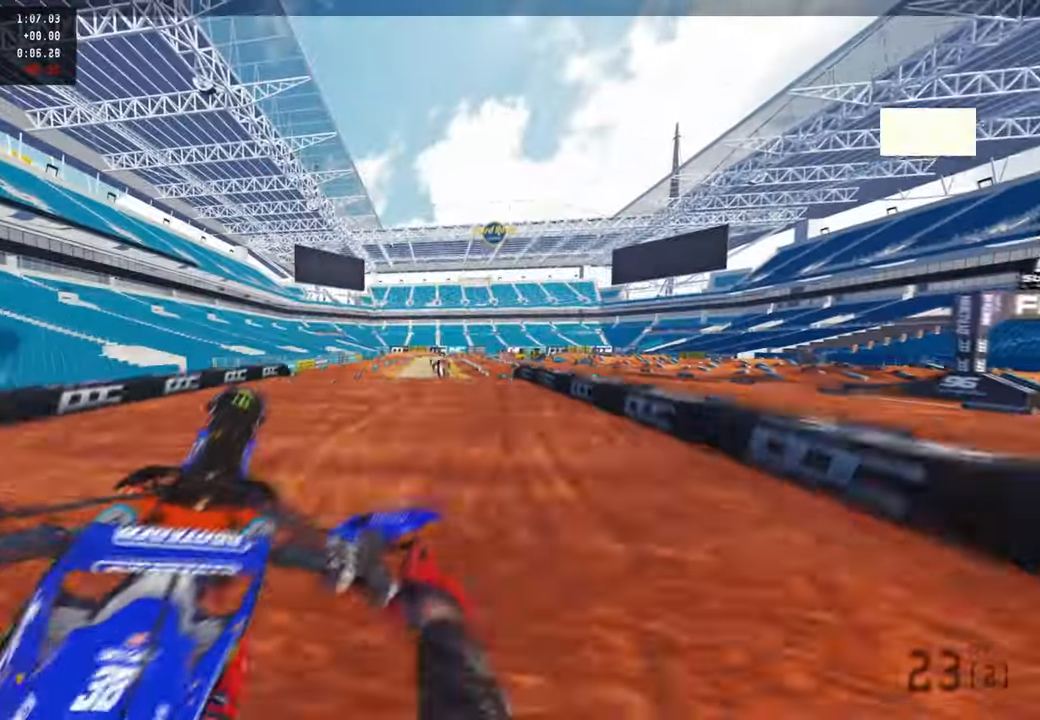
{"buttons": ["R2"], "left_stick": "center", "right_stick": "down-left", "events": [[17, "R2", "down"], [17, "right_stick", "down"], [267, "left_stick", "center"], [283, "R3", "down"], [383, "R3", "up"], [417, "right_stick", "down-left"]]}
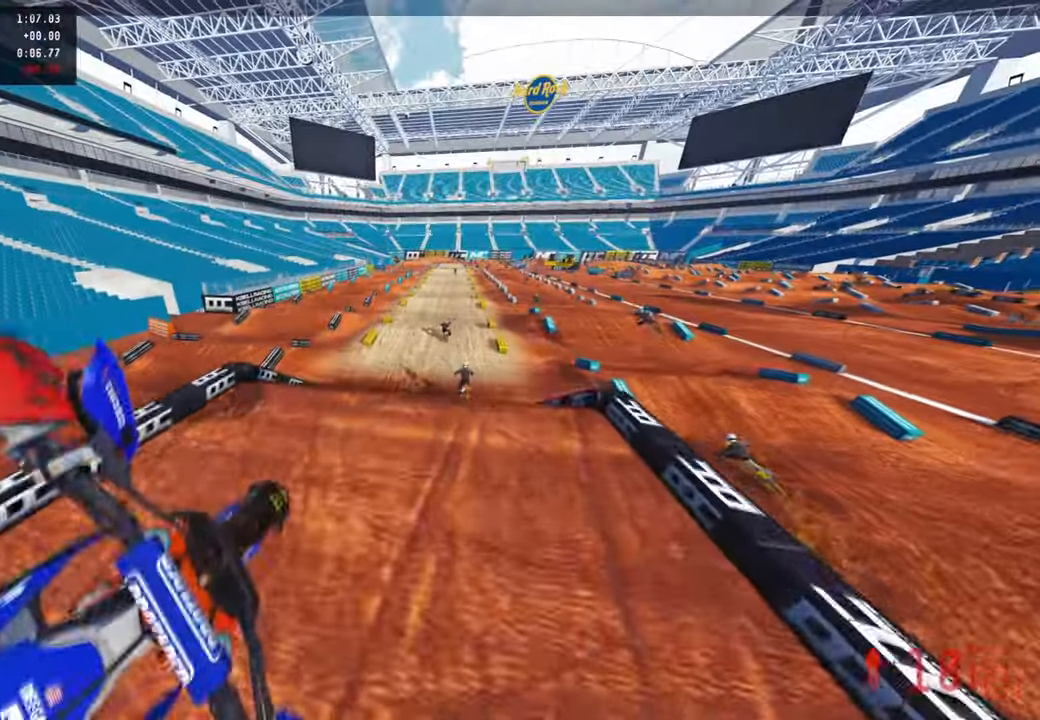
{"buttons": ["R2"], "left_stick": "center", "right_stick": "up", "events": [[133, "right_stick", "center"], [200, "right_stick", "up"], [367, "R1", "down"], [500, "R1", "up"]]}
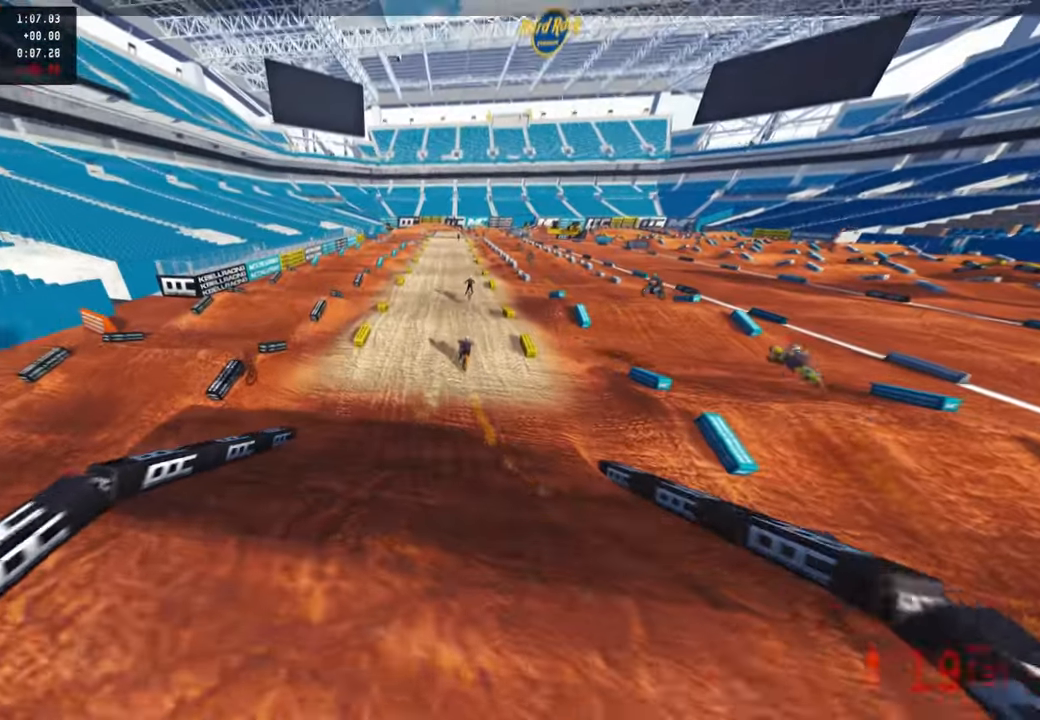
{"buttons": ["R2"], "left_stick": "left", "right_stick": "up", "events": [[283, "left_stick", "left"]]}